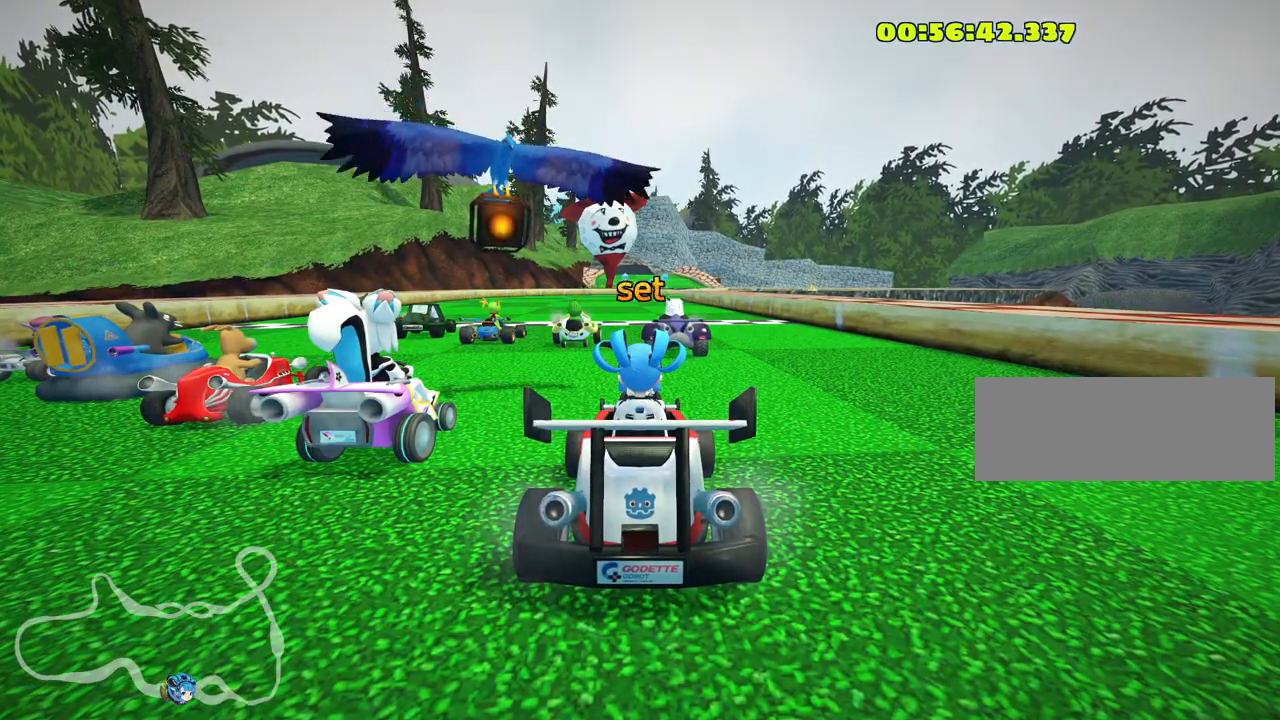
Gameplay with keyboard; each line is a JSON object with the keys held at the frame after it. "events" lists presses ("down") and releases ("up") of "down", "fire", "left", "look", "nitro", "right", "skid" and "up" between this image and that frame as [ms after this image, input, new state], when the widget could be followed in between. No other keys are recorded. Mouse input is not recorded. Key names are as the overlay labels them; some are game actions (e.g. jump) rather than physical keys.
{"keys": ["up"], "events": [[33, "up", "down"]]}
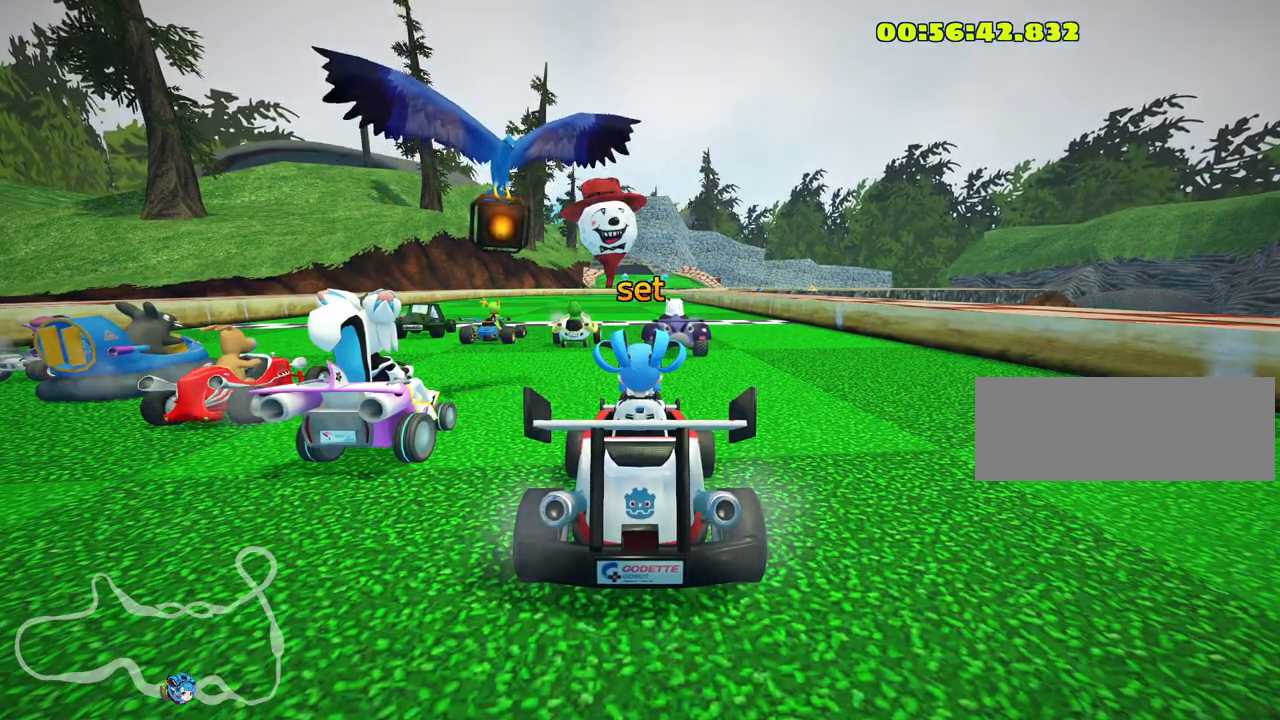
{"keys": ["up"], "events": []}
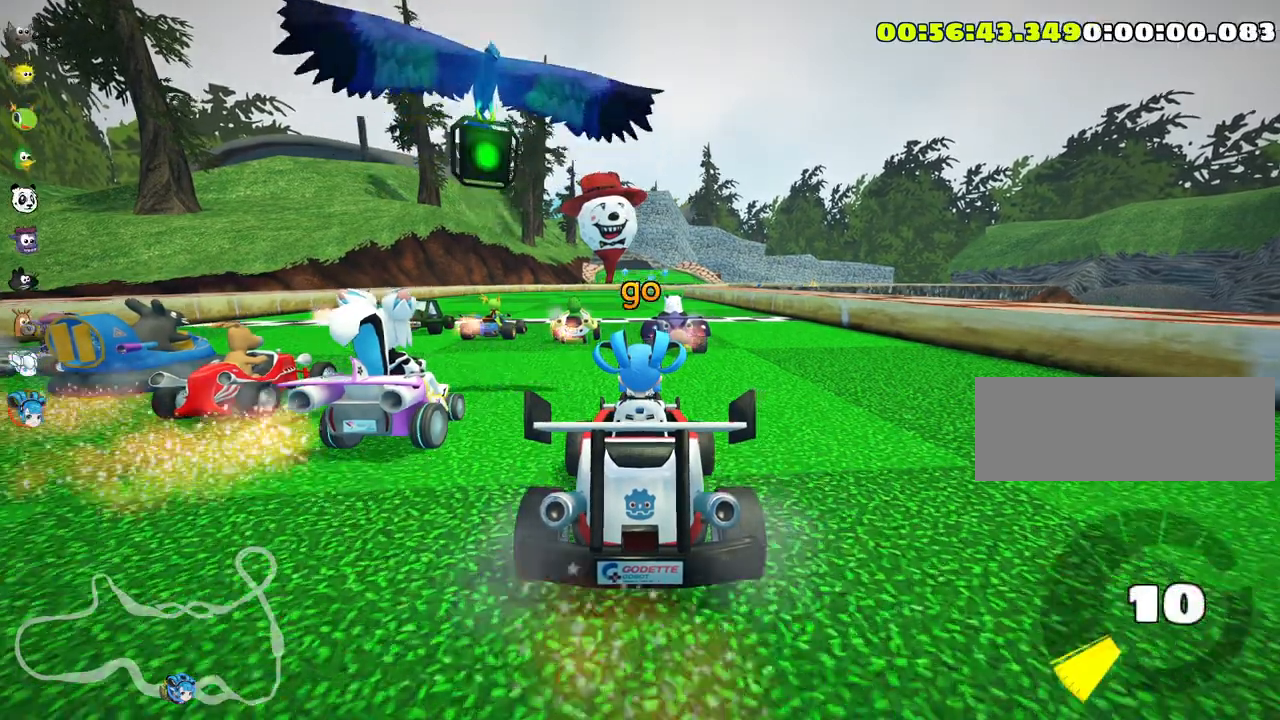
{"keys": ["left", "up"], "events": [[83, "right", "down"], [200, "right", "up"], [416, "left", "down"]]}
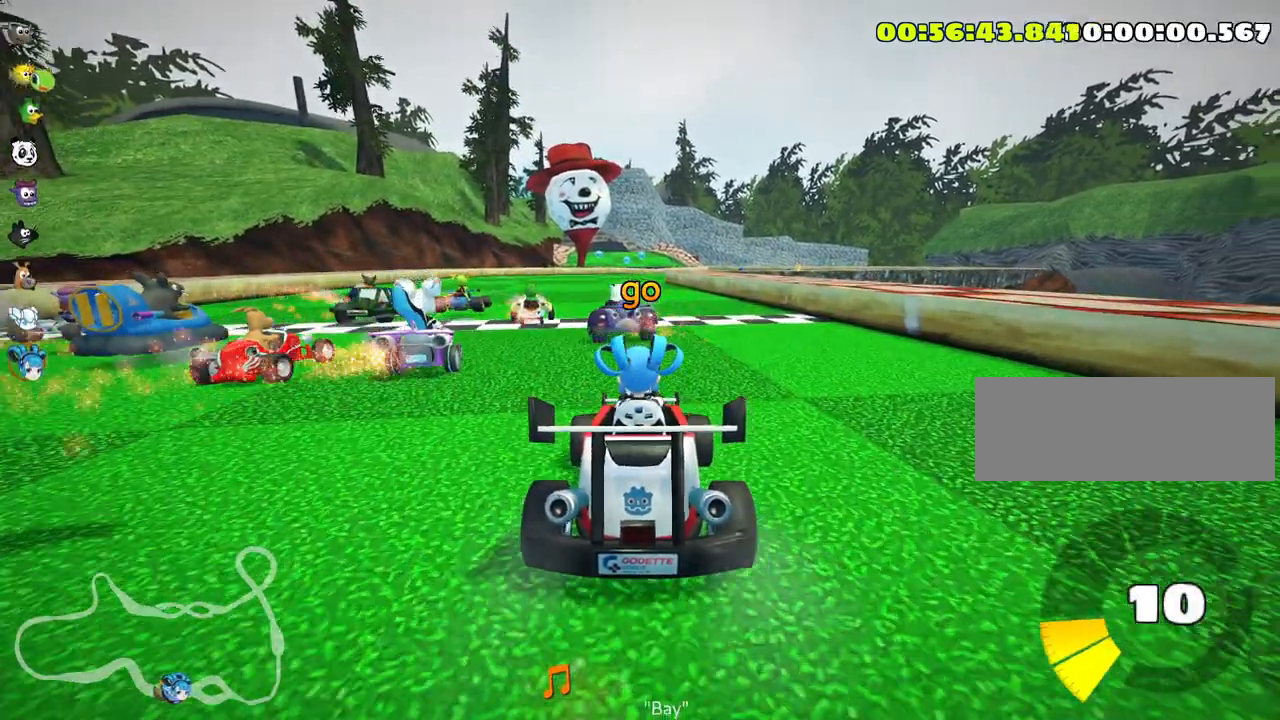
{"keys": ["right", "skid", "up"], "events": [[333, "left", "up"], [383, "skid", "down"], [416, "right", "down"]]}
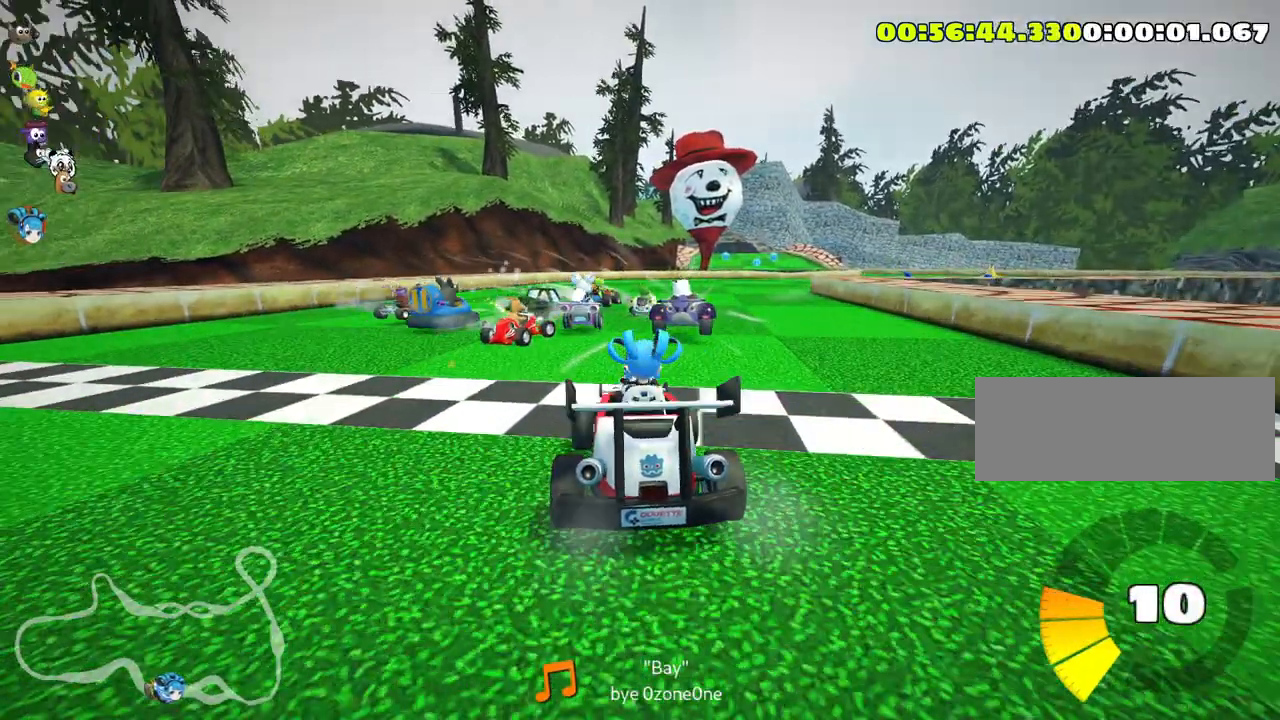
{"keys": ["left", "skid", "up"], "events": [[83, "right", "up"], [400, "left", "down"]]}
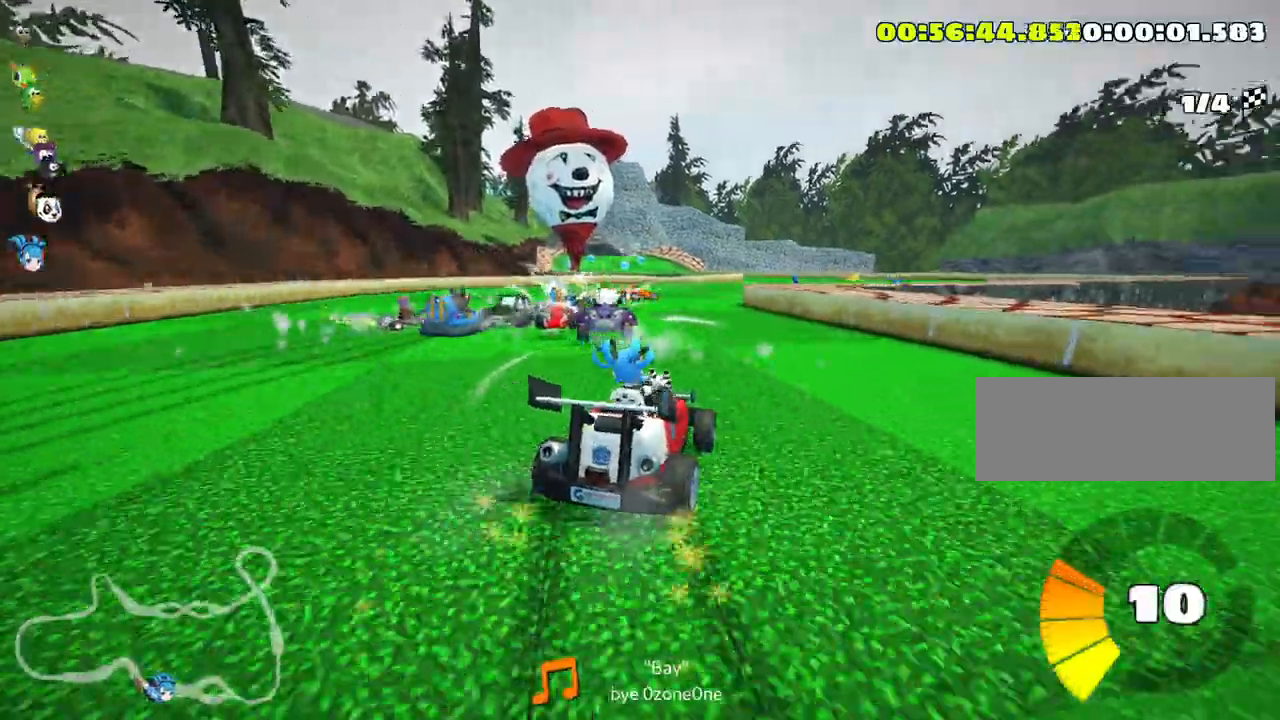
{"keys": [], "events": [[133, "left", "up"], [433, "skid", "up"], [483, "up", "up"]]}
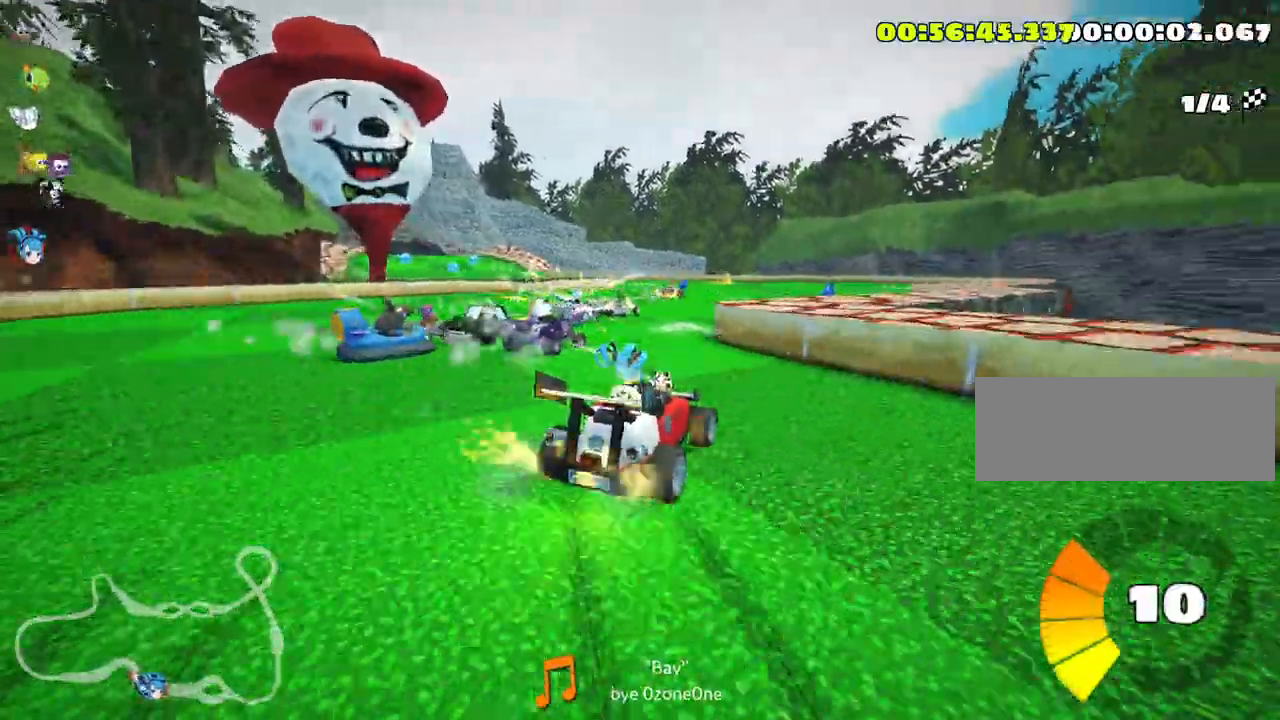
{"keys": ["right"], "events": [[183, "right", "down"]]}
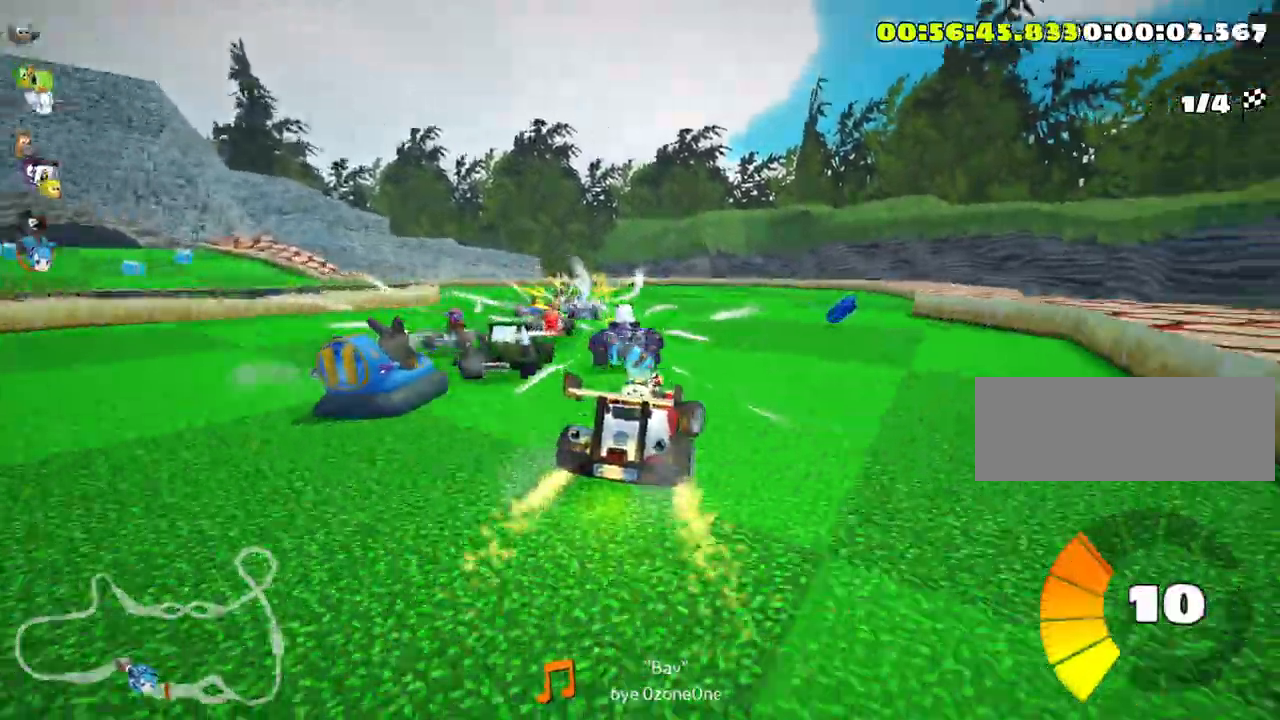
{"keys": ["left", "skid", "up"], "events": [[166, "left", "down"], [216, "right", "up"], [250, "skid", "down"], [416, "up", "down"]]}
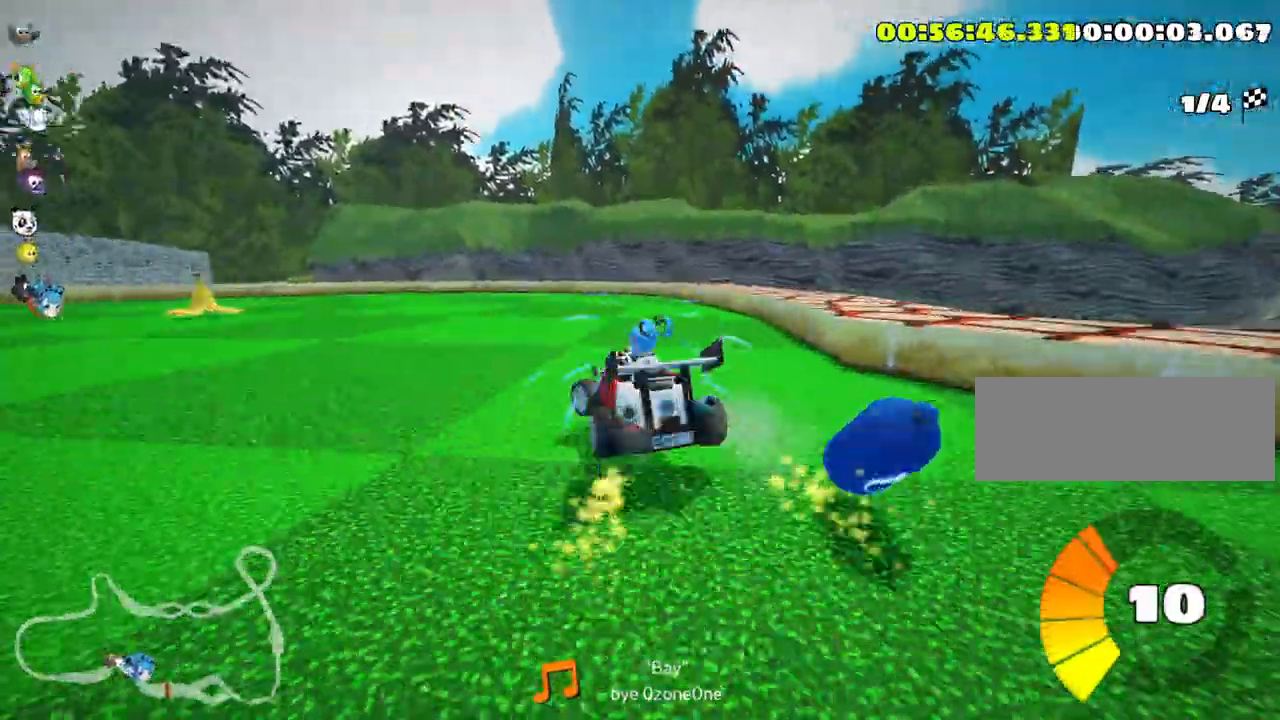
{"keys": ["left", "up"], "events": [[350, "skid", "up"]]}
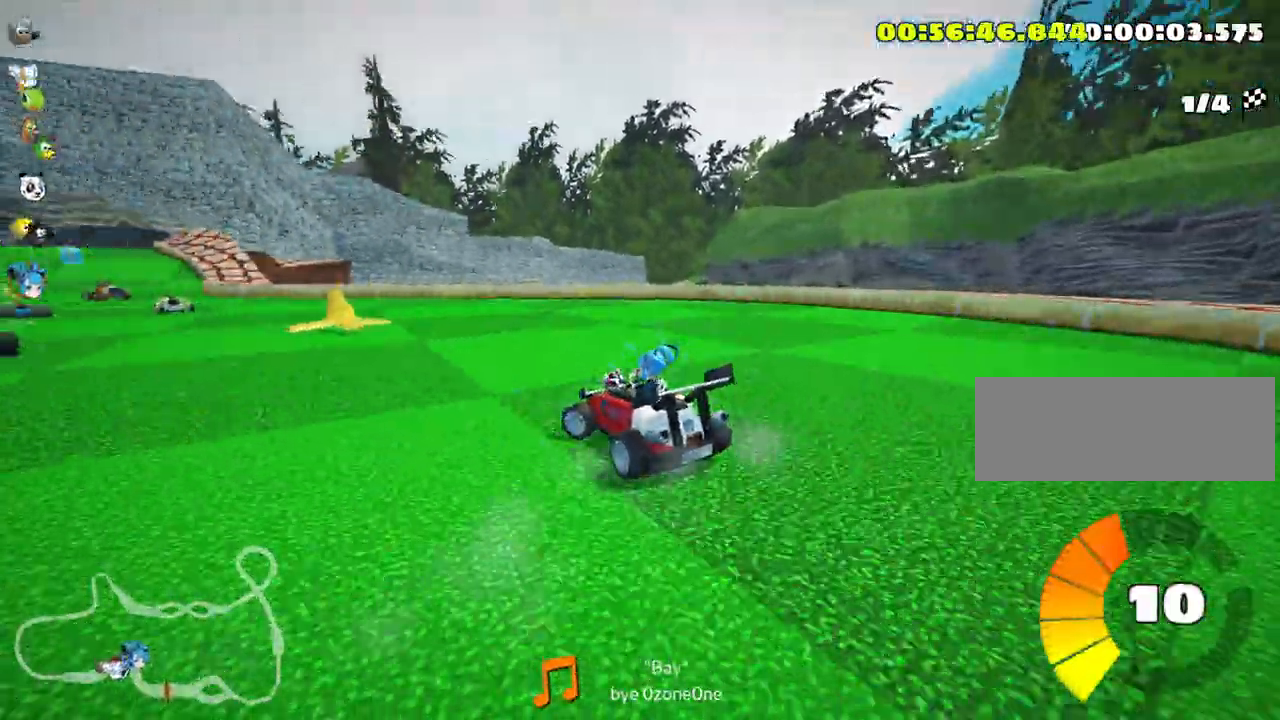
{"keys": ["up"], "events": [[483, "left", "up"]]}
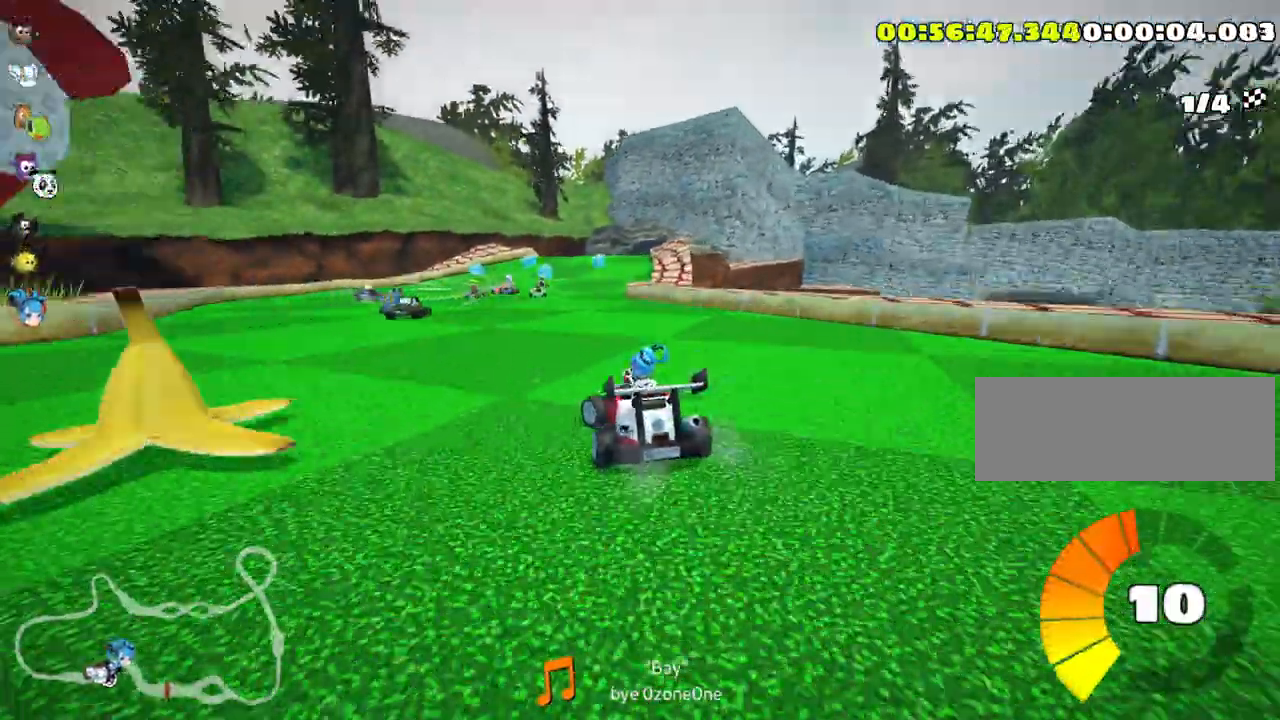
{"keys": ["right", "up"], "events": [[300, "right", "down"]]}
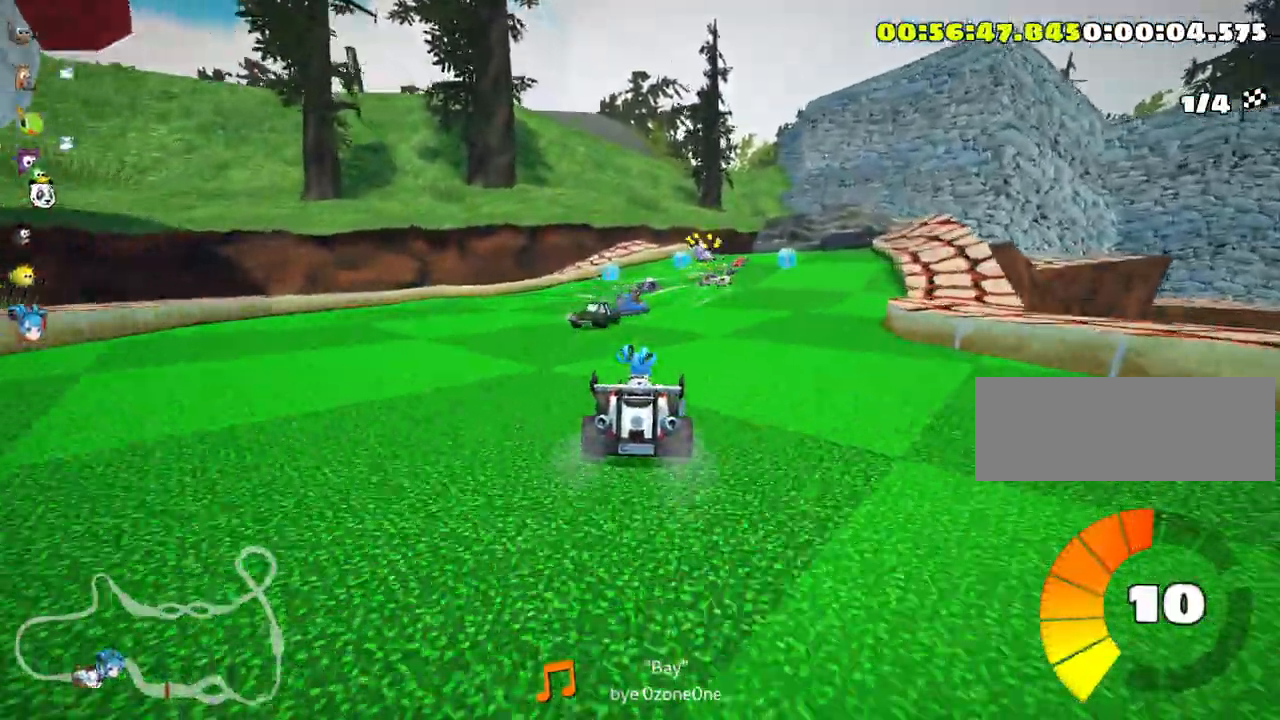
{"keys": ["up"], "events": [[133, "right", "up"], [316, "right", "down"], [466, "right", "up"]]}
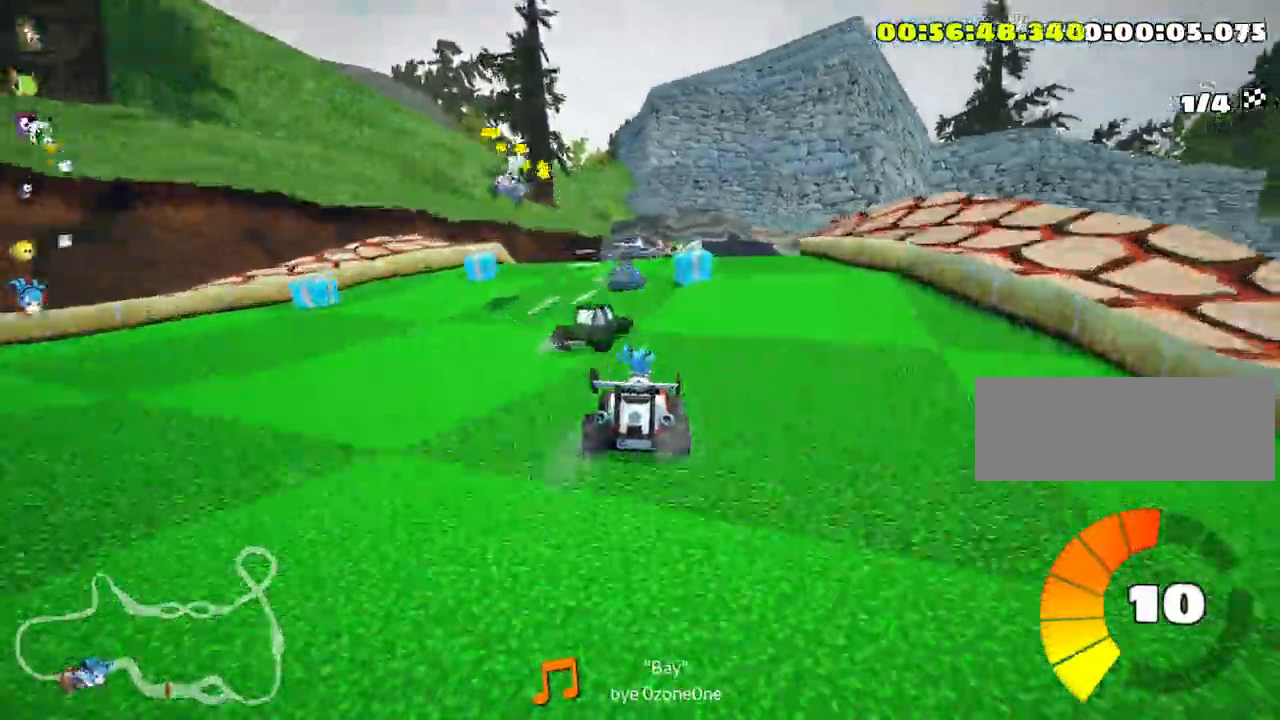
{"keys": ["up"], "events": [[133, "right", "down"], [216, "right", "up"]]}
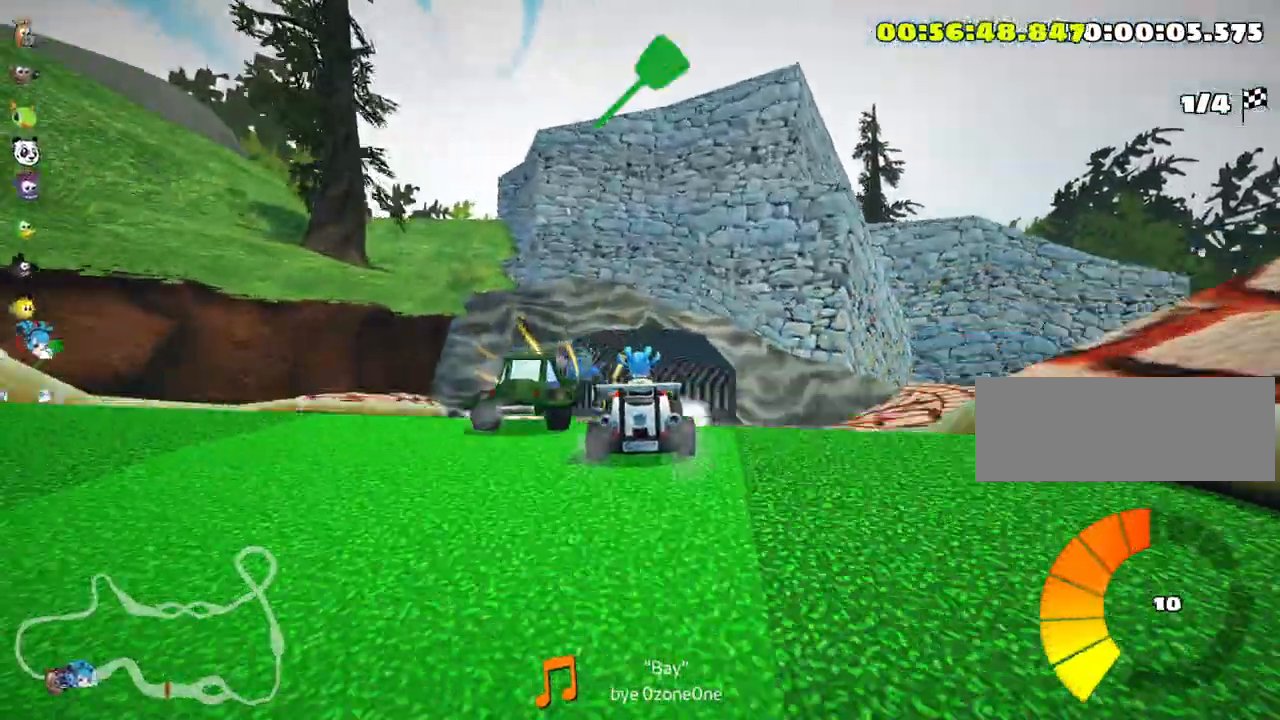
{"keys": ["right", "skid", "up"], "events": [[233, "fire", "down"], [366, "fire", "up"], [433, "skid", "down"], [466, "right", "down"]]}
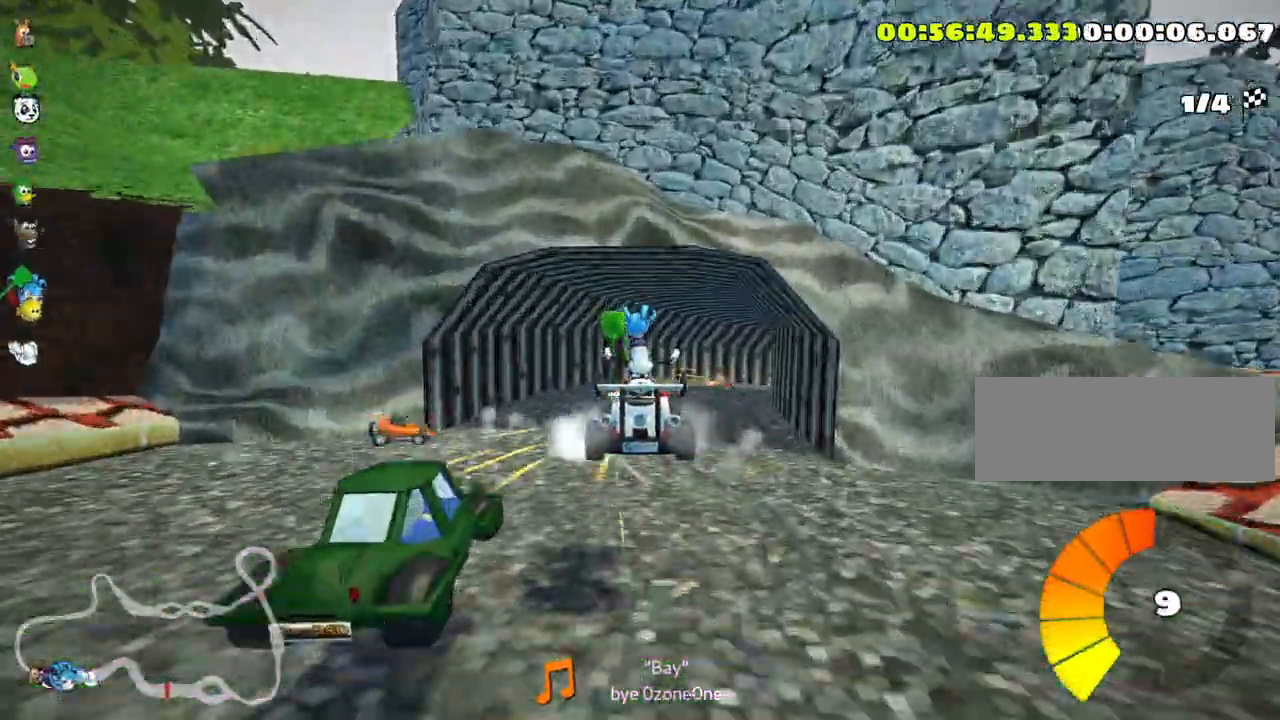
{"keys": ["right", "skid", "up"], "events": []}
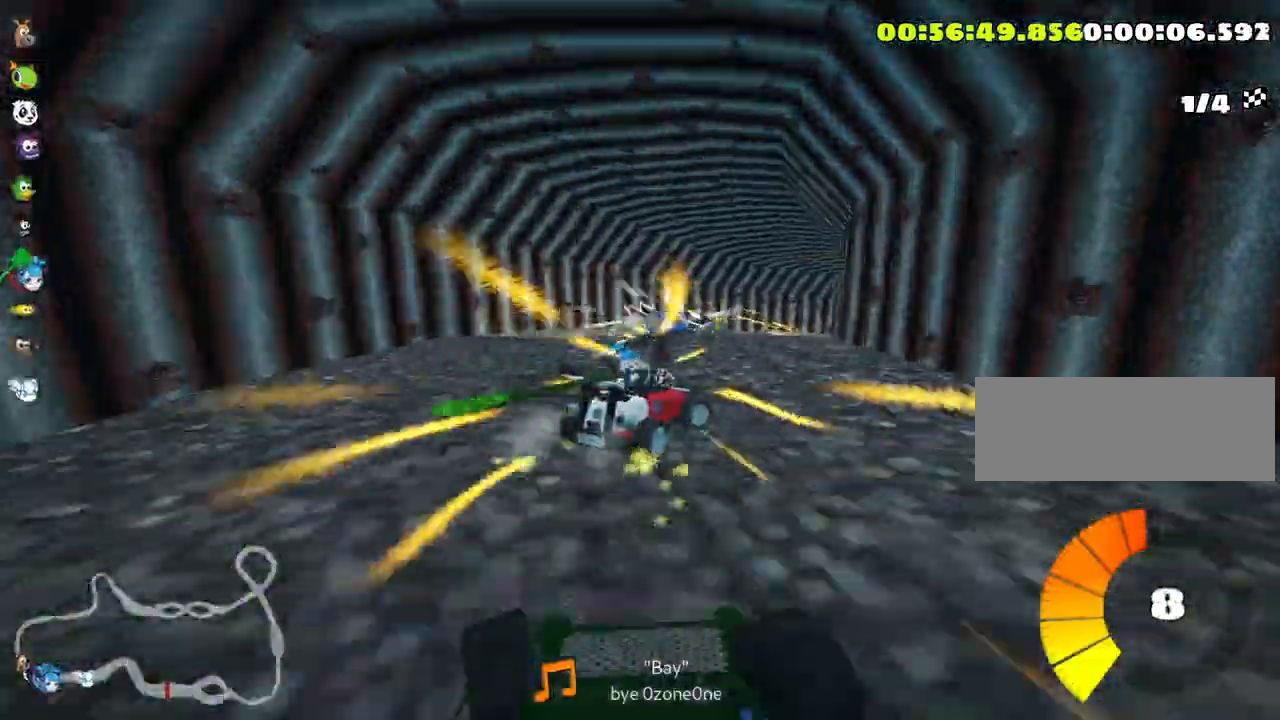
{"keys": ["right", "skid", "up"], "events": []}
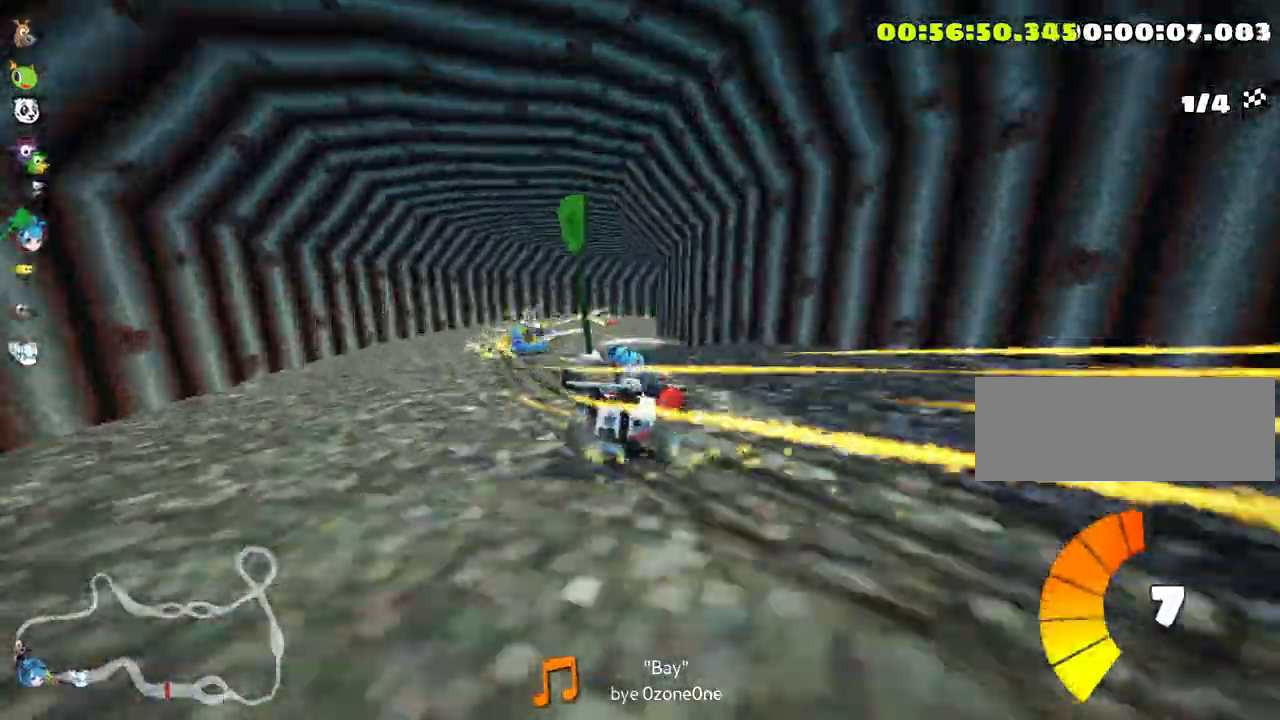
{"keys": ["skid", "up"], "events": [[116, "right", "up"]]}
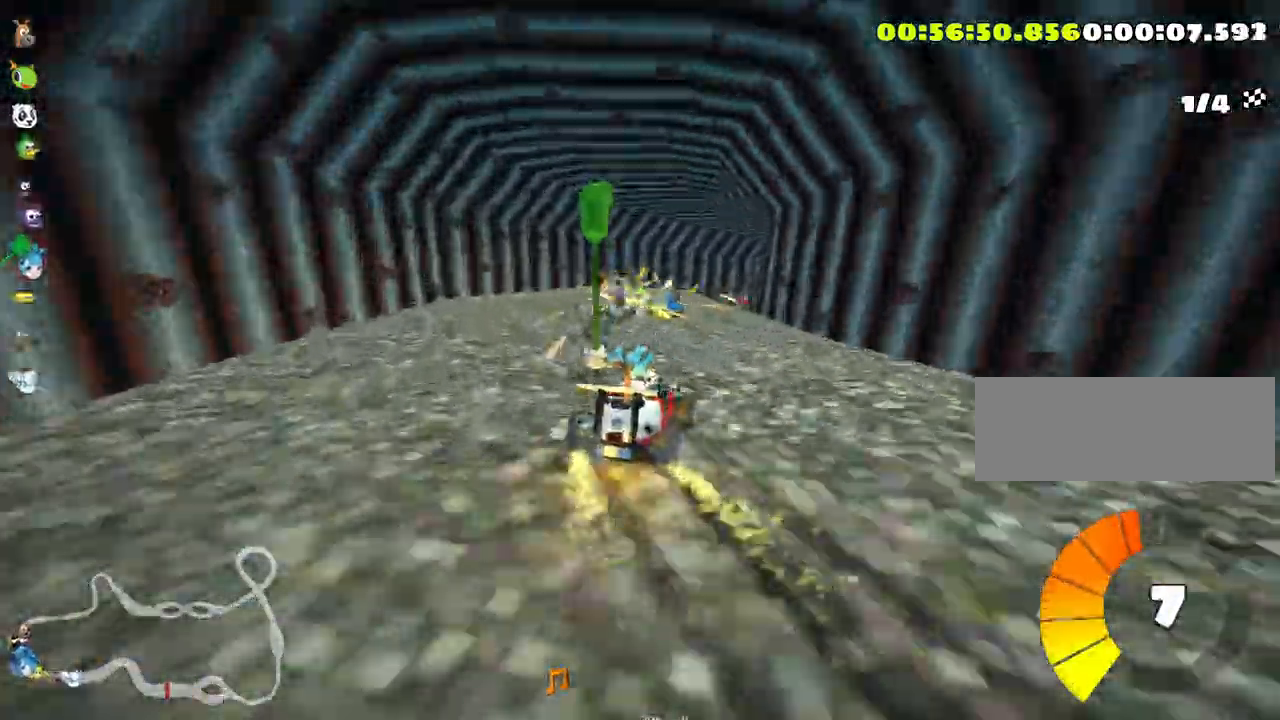
{"keys": ["right", "skid", "up"], "events": [[383, "right", "down"]]}
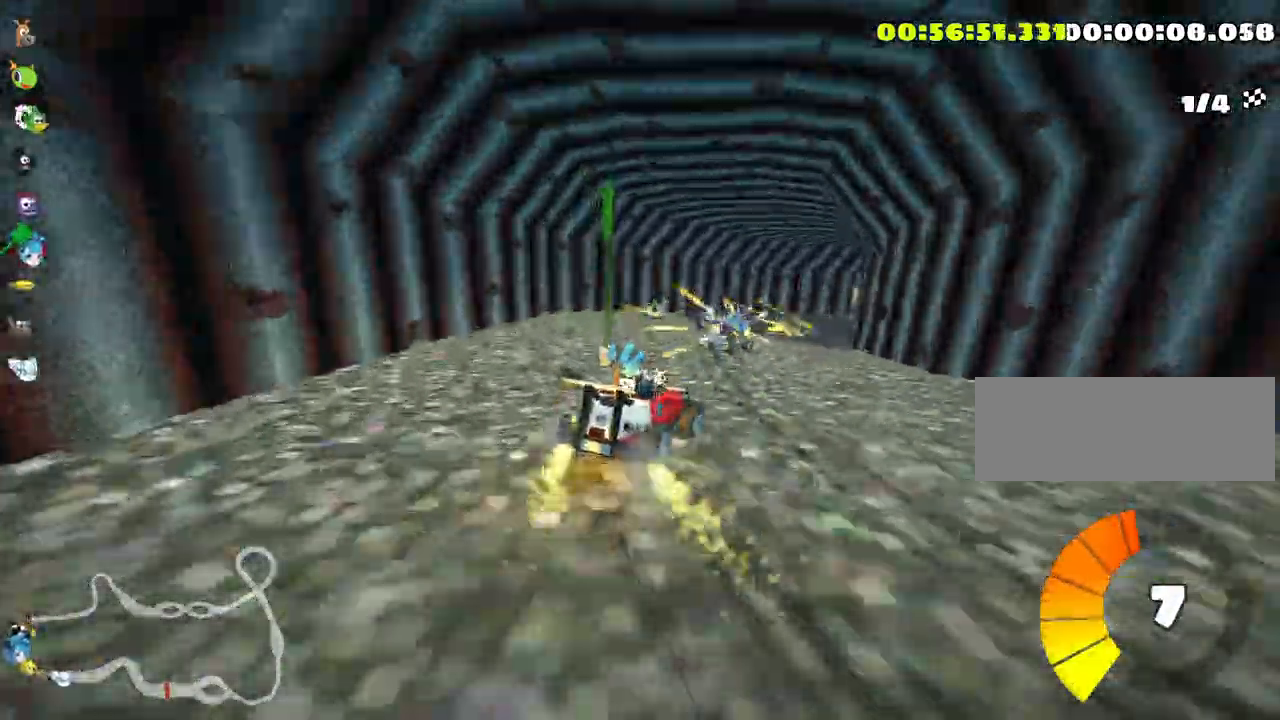
{"keys": ["right", "skid", "up"], "events": []}
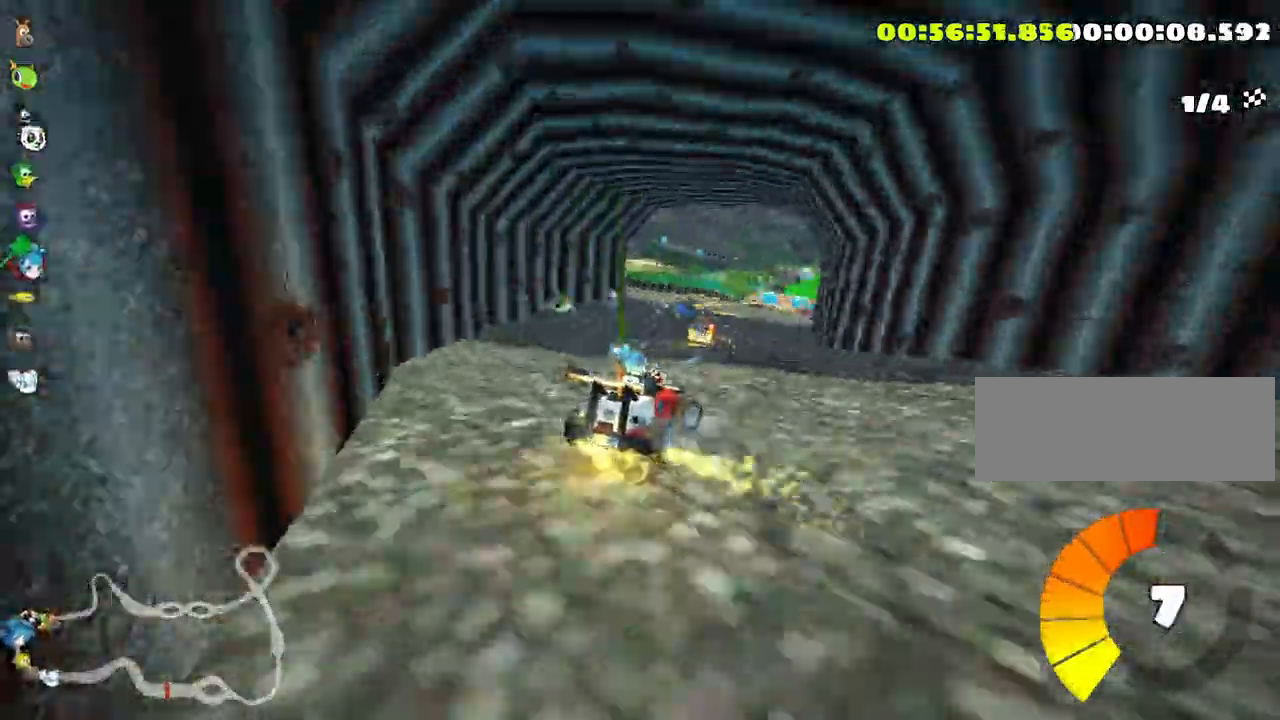
{"keys": ["up"], "events": [[83, "skid", "up"], [183, "right", "up"]]}
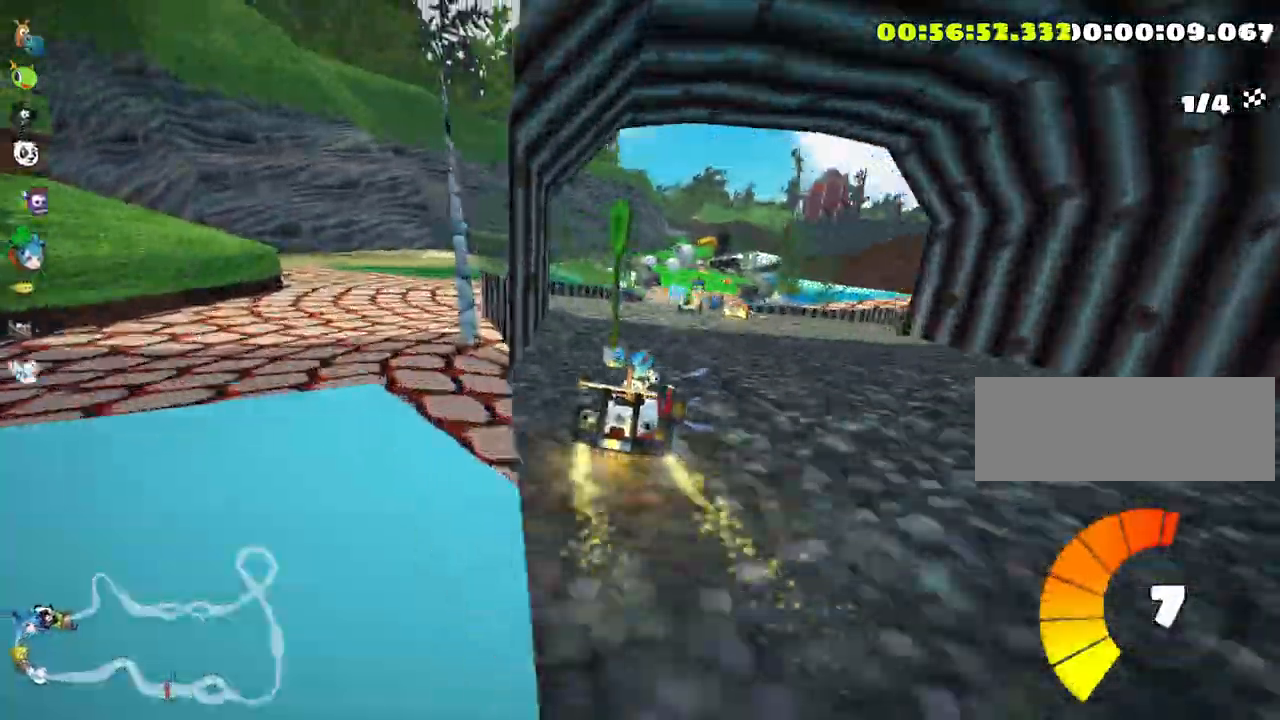
{"keys": ["left", "up"], "events": [[400, "left", "down"]]}
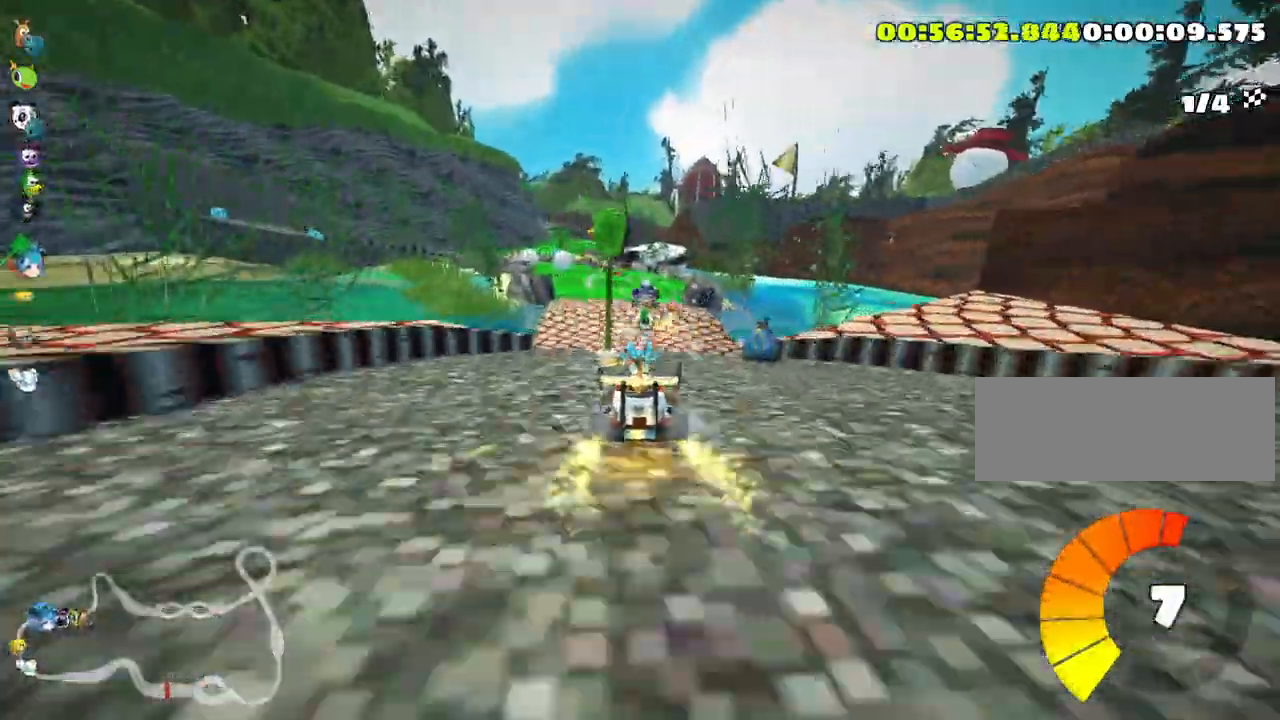
{"keys": ["left", "skid"], "events": [[33, "left", "up"], [166, "up", "up"], [450, "left", "down"], [466, "skid", "down"]]}
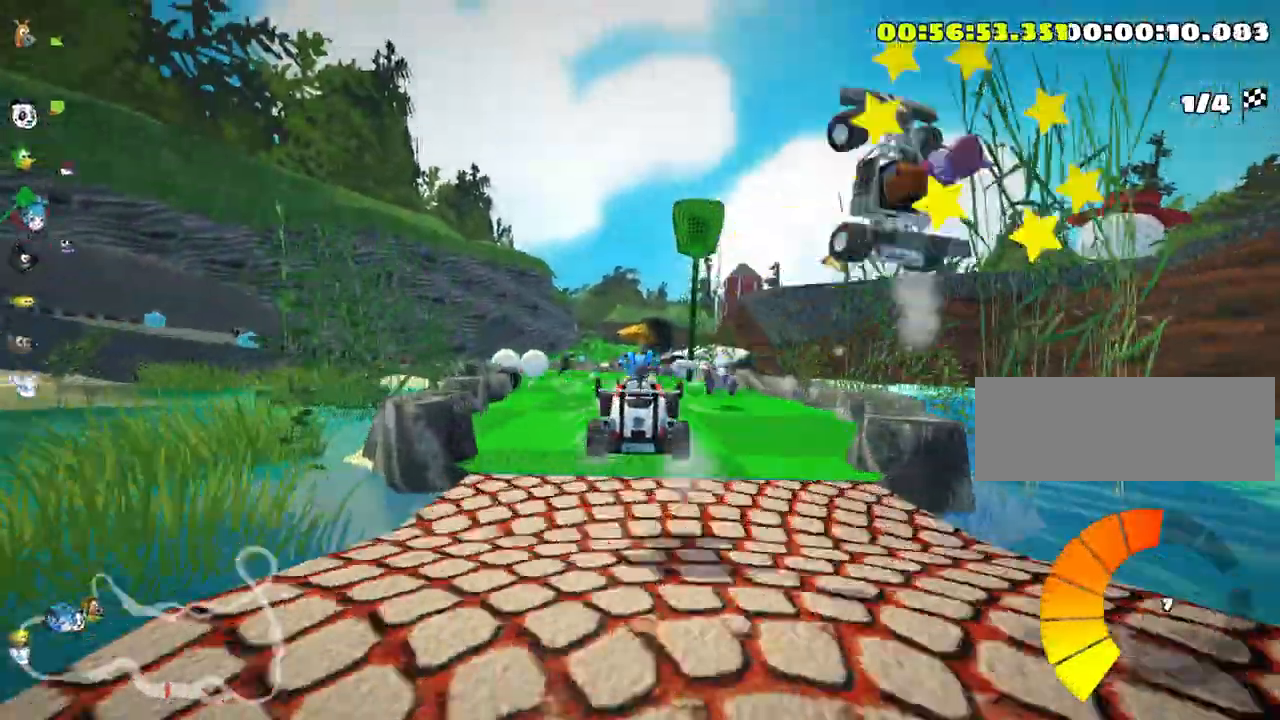
{"keys": ["left"], "events": [[483, "skid", "up"]]}
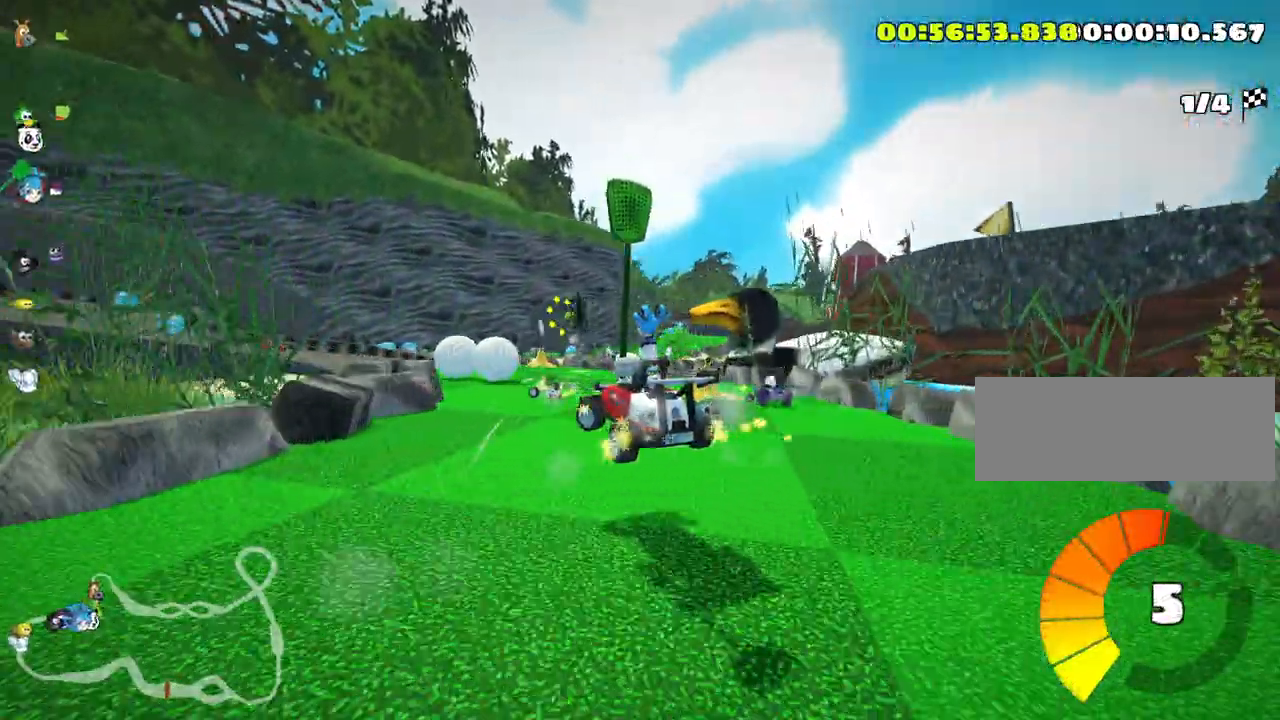
{"keys": ["left"], "events": [[200, "skid", "down"], [500, "skid", "up"]]}
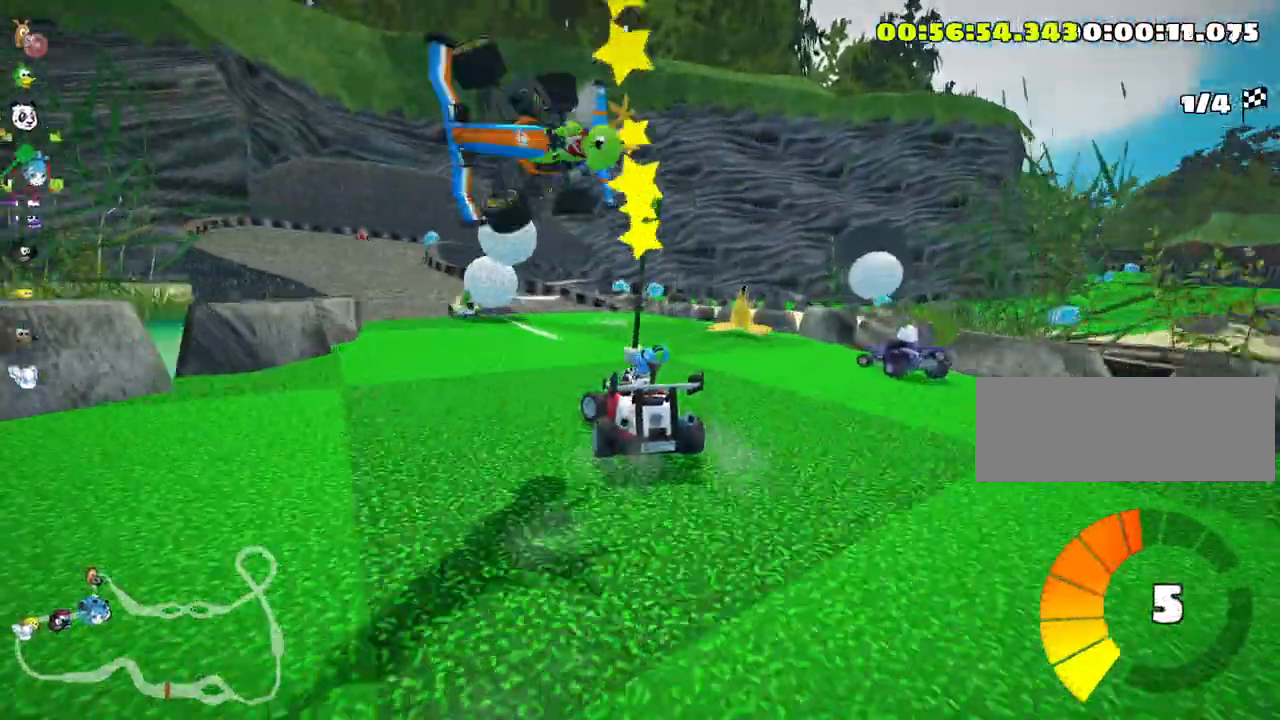
{"keys": [], "events": [[300, "left", "up"]]}
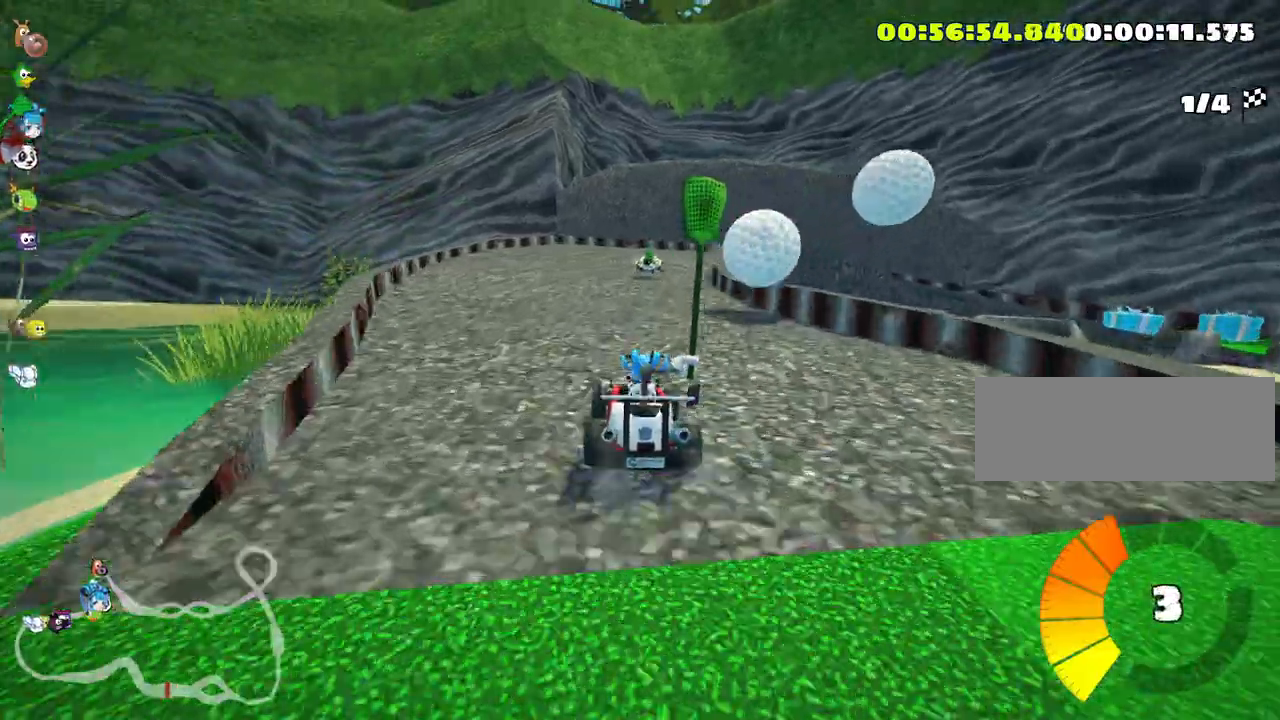
{"keys": ["right", "skid"], "events": [[33, "skid", "down"], [83, "right", "down"]]}
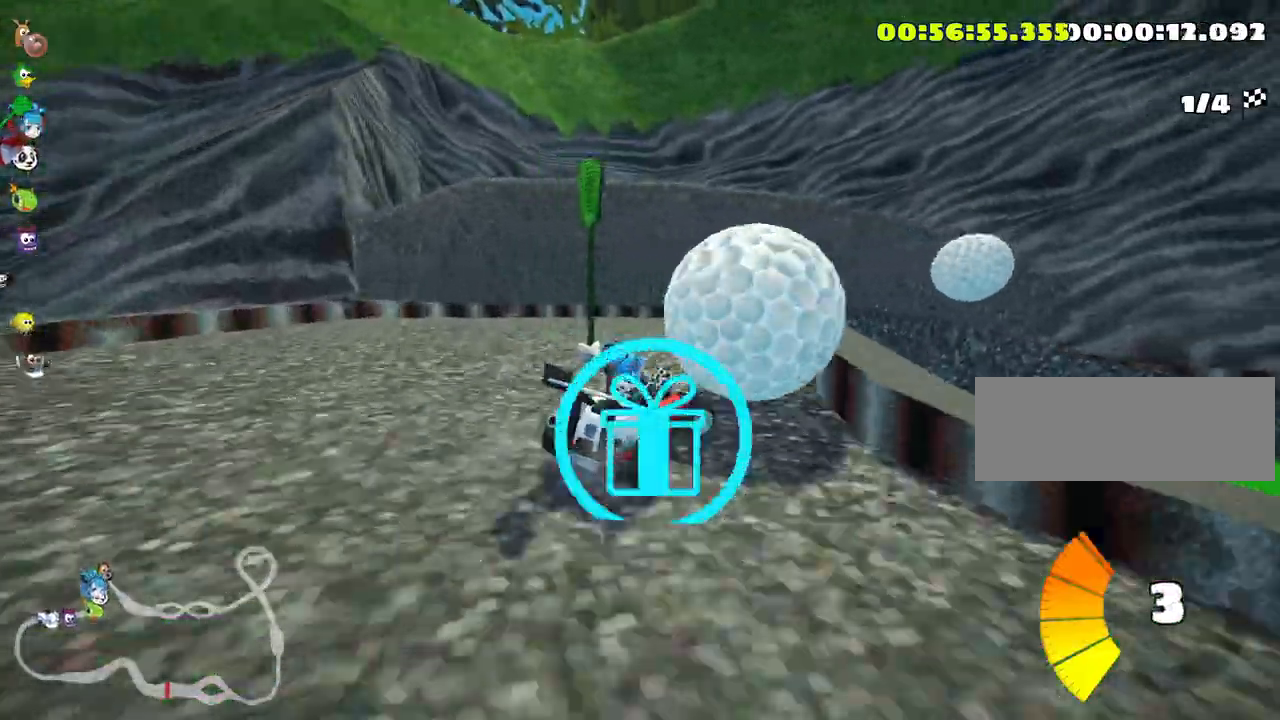
{"keys": ["right", "up"], "events": [[133, "skid", "up"], [166, "up", "down"]]}
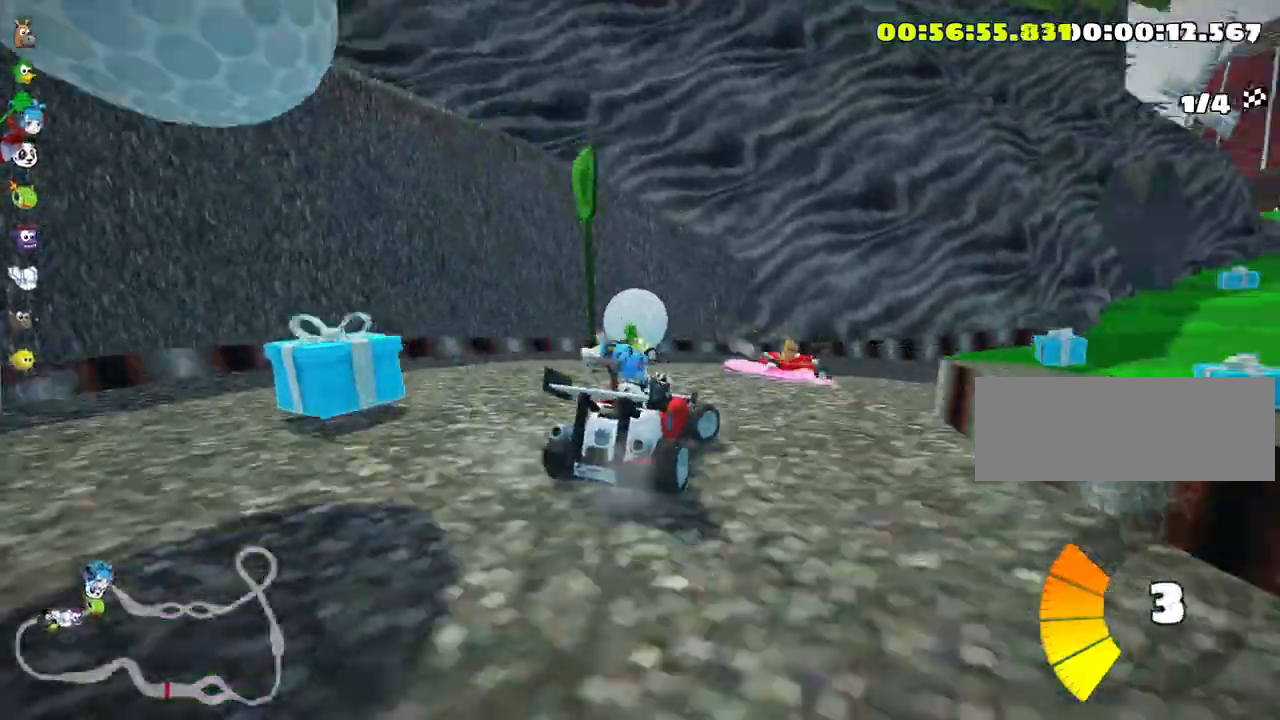
{"keys": ["right", "up"], "events": [[66, "skid", "down"], [416, "skid", "up"]]}
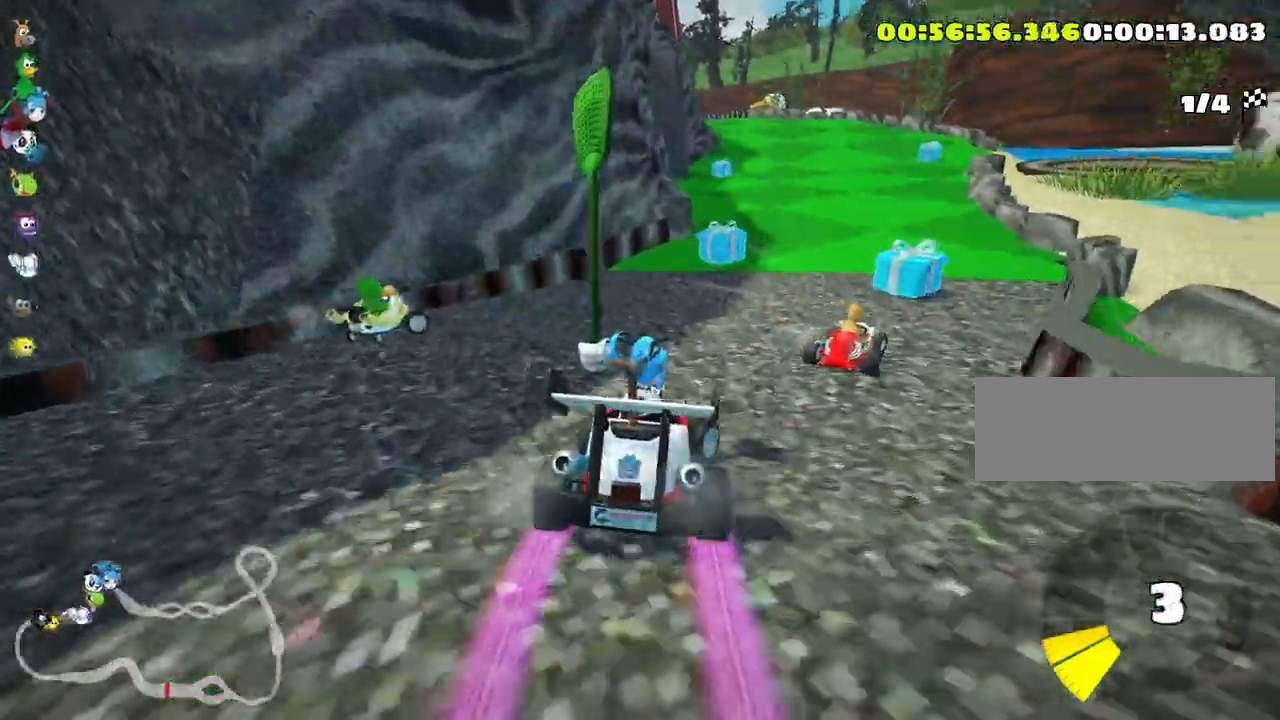
{"keys": ["nitro", "up"], "events": [[33, "right", "up"], [300, "nitro", "down"]]}